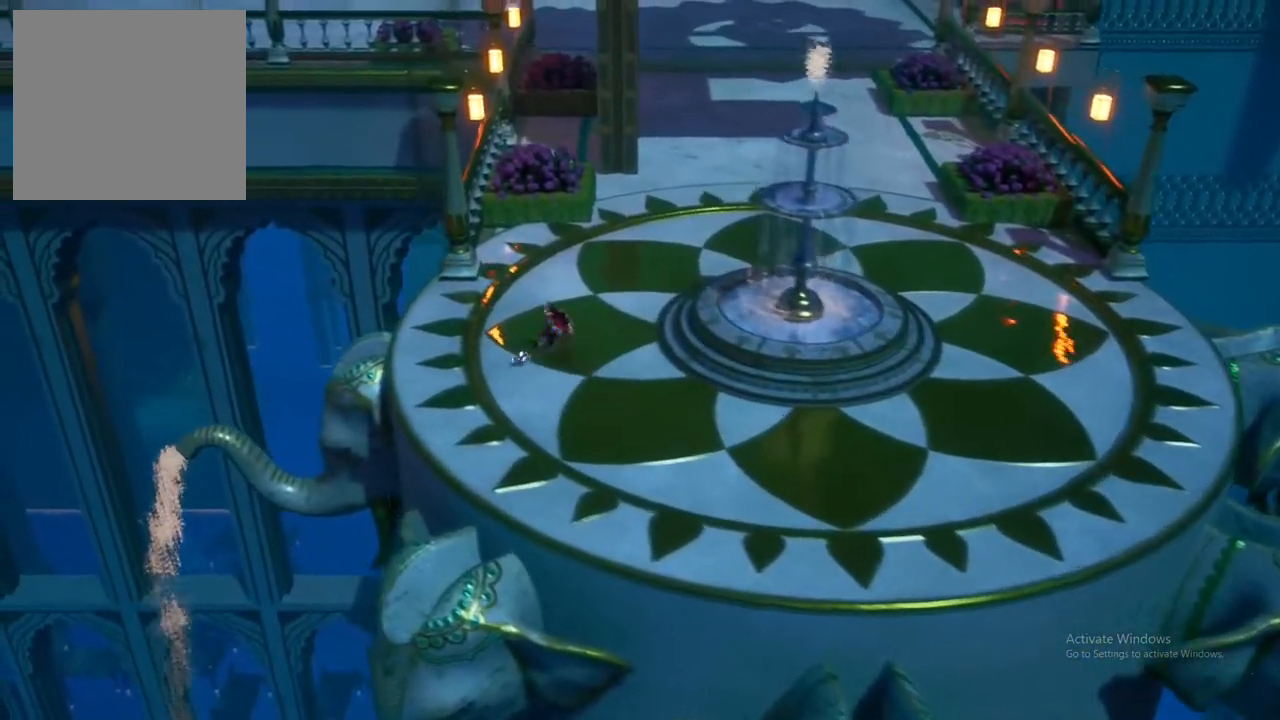
Gameplay with a controller (Xbox layout); each line is a JSON object with the inputs held at the frame after it. "events" lists button and stick changes between this image and that frame as [ms after this image, input, new state], when the widget could be followed in between.
{"buttons": ["A"], "left_stick": "up-right", "right_stick": "center", "events": [[117, "A", "down"], [200, "left_stick", "up-right"], [250, "A", "up"], [417, "A", "down"]]}
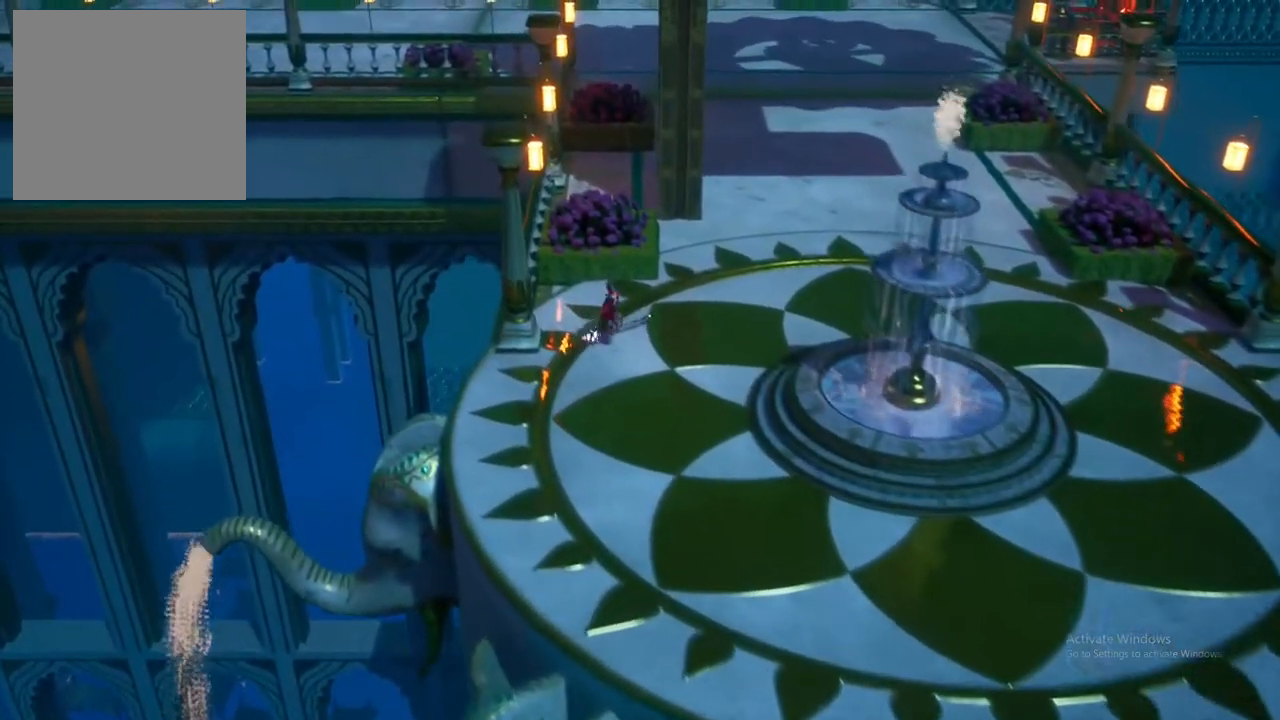
{"buttons": ["A"], "left_stick": "up-right", "right_stick": "center", "events": [[17, "A", "up"], [133, "A", "down"], [267, "A", "up"], [500, "A", "down"]]}
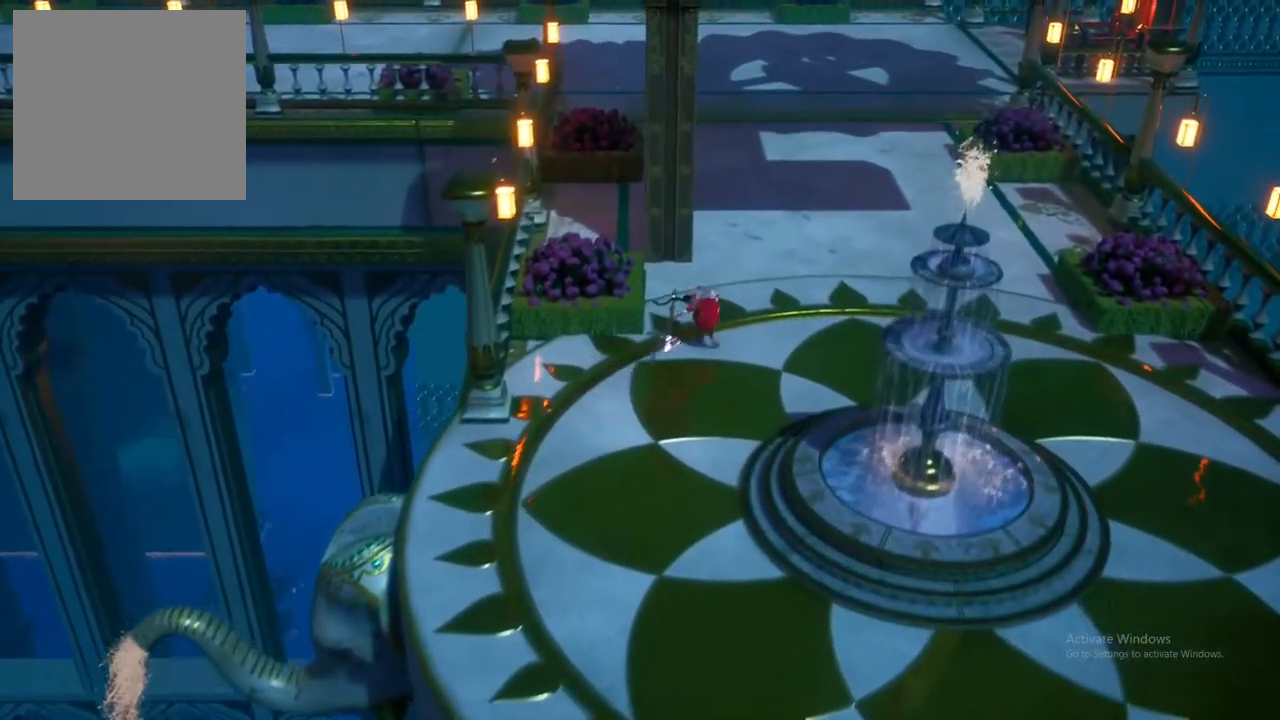
{"buttons": ["A"], "left_stick": "up-right", "right_stick": "center", "events": [[100, "A", "up"], [233, "A", "down"], [350, "A", "up"], [483, "A", "down"]]}
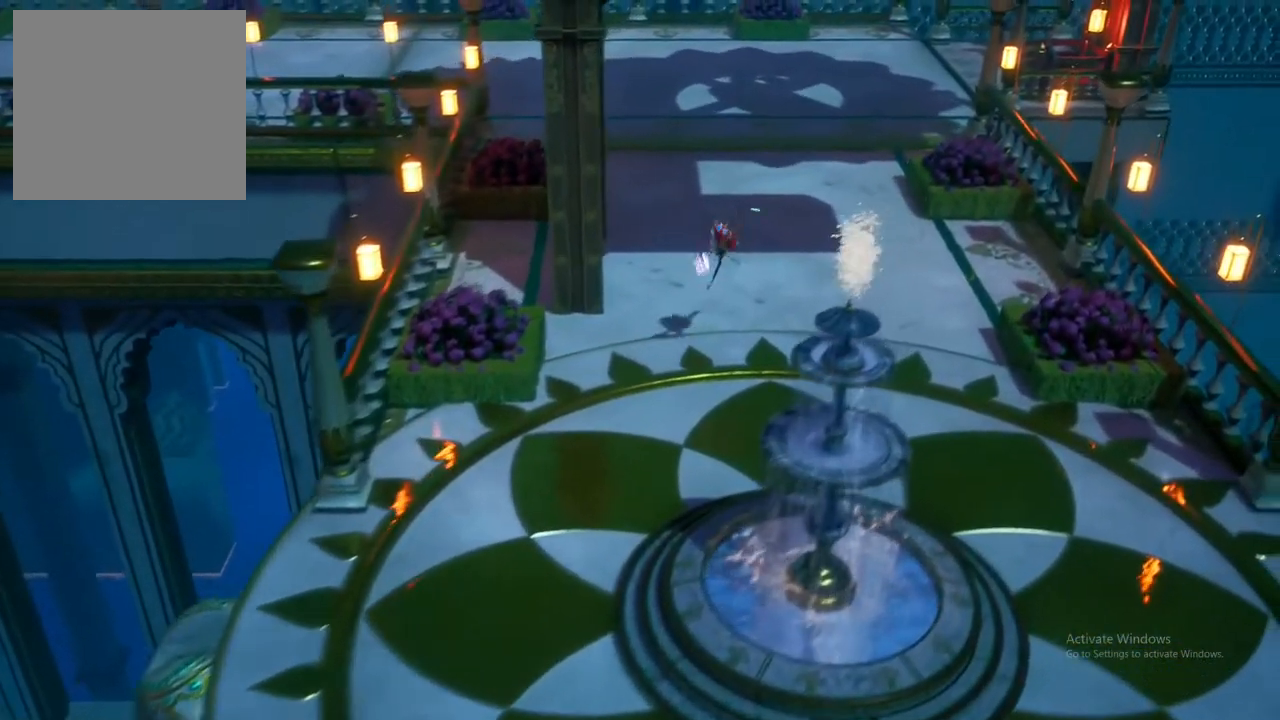
{"buttons": [], "left_stick": "up-right", "right_stick": "center", "events": [[117, "A", "up"], [317, "A", "down"], [450, "A", "up"]]}
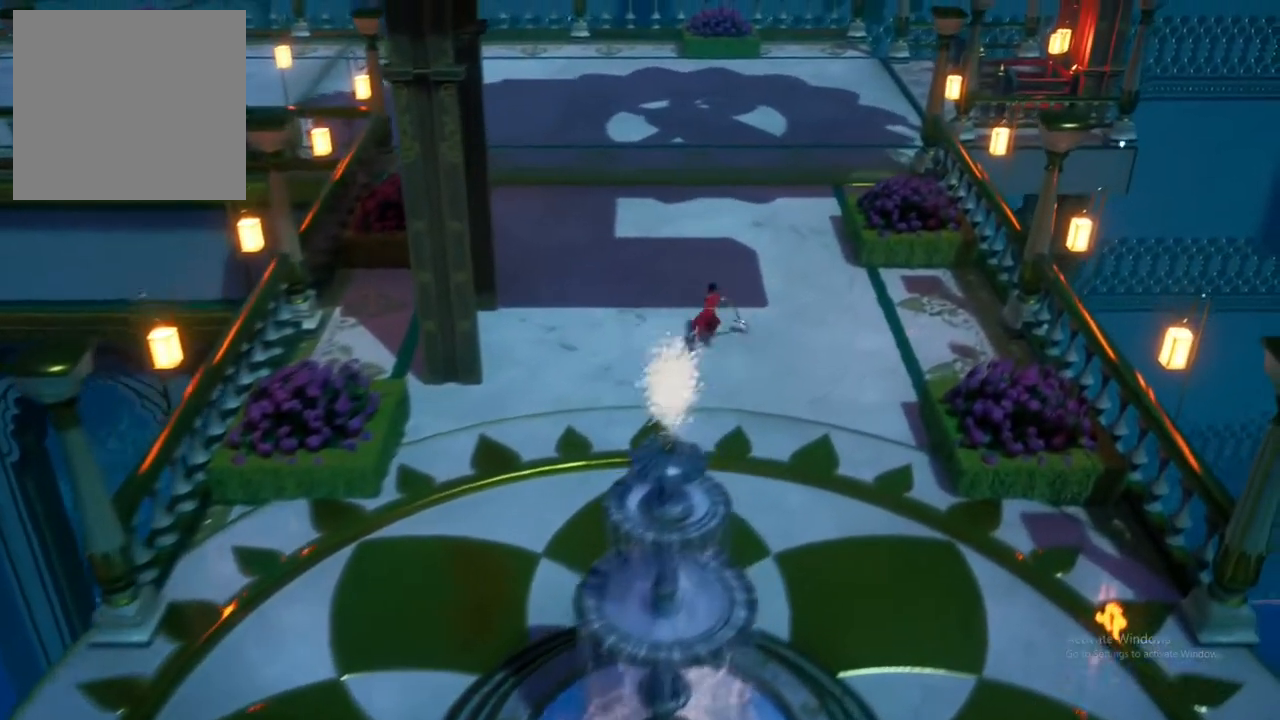
{"buttons": ["A"], "left_stick": "up-right", "right_stick": "center", "events": [[100, "A", "down"], [233, "A", "up"], [500, "A", "down"]]}
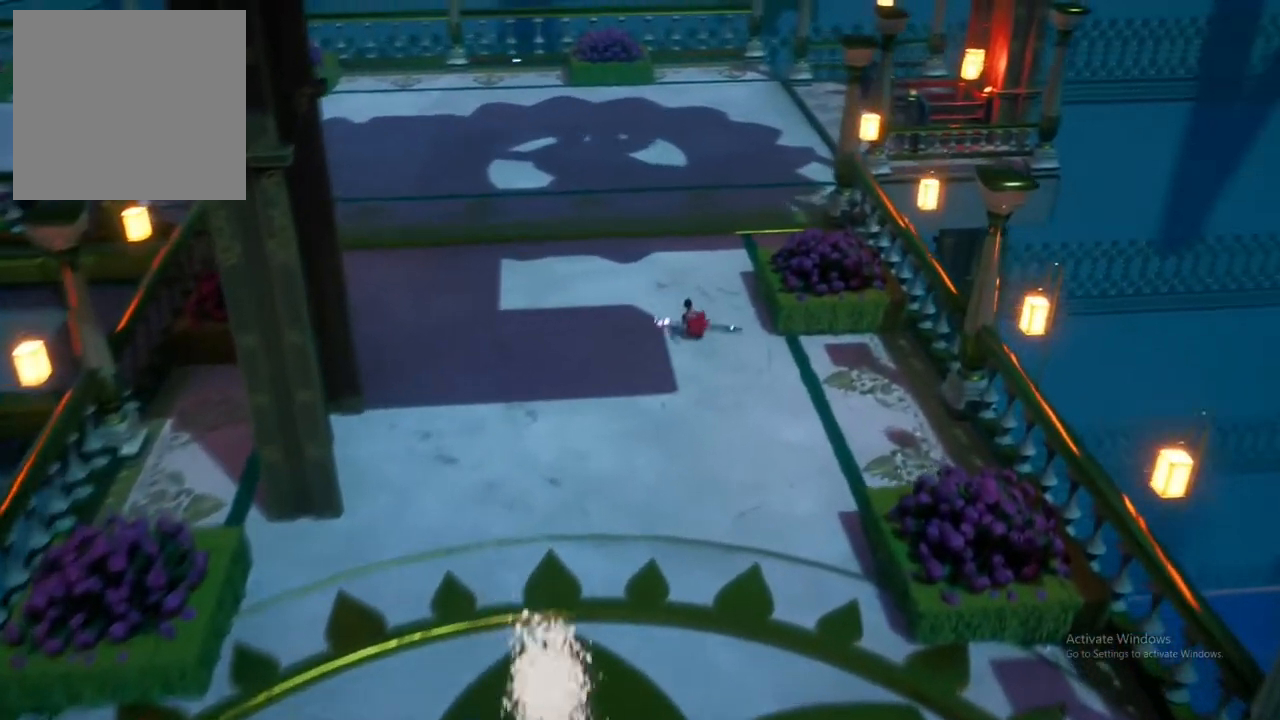
{"buttons": [], "left_stick": "up-right", "right_stick": "center", "events": [[133, "A", "up"], [233, "A", "down"], [383, "A", "up"]]}
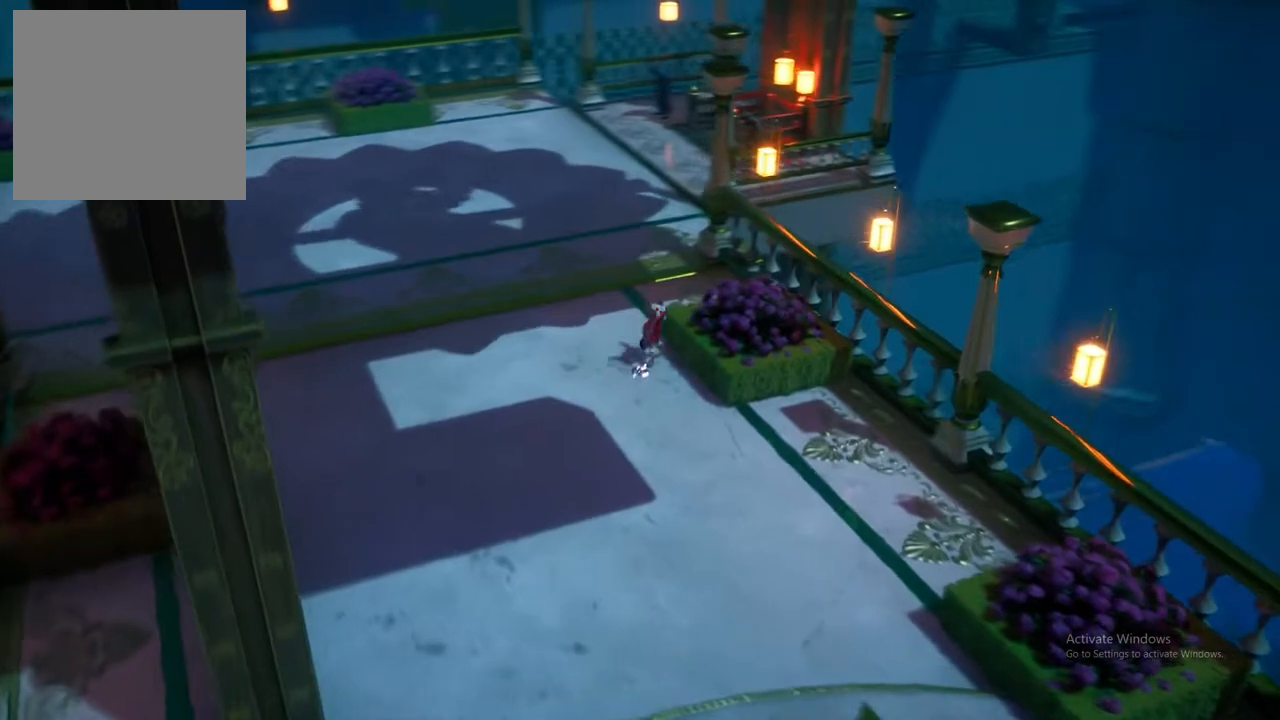
{"buttons": [], "left_stick": "up", "right_stick": "center", "events": [[17, "A", "down"], [133, "A", "up"], [150, "left_stick", "up"], [283, "left_stick", "up-left"], [383, "A", "down"], [433, "left_stick", "up"], [467, "A", "up"]]}
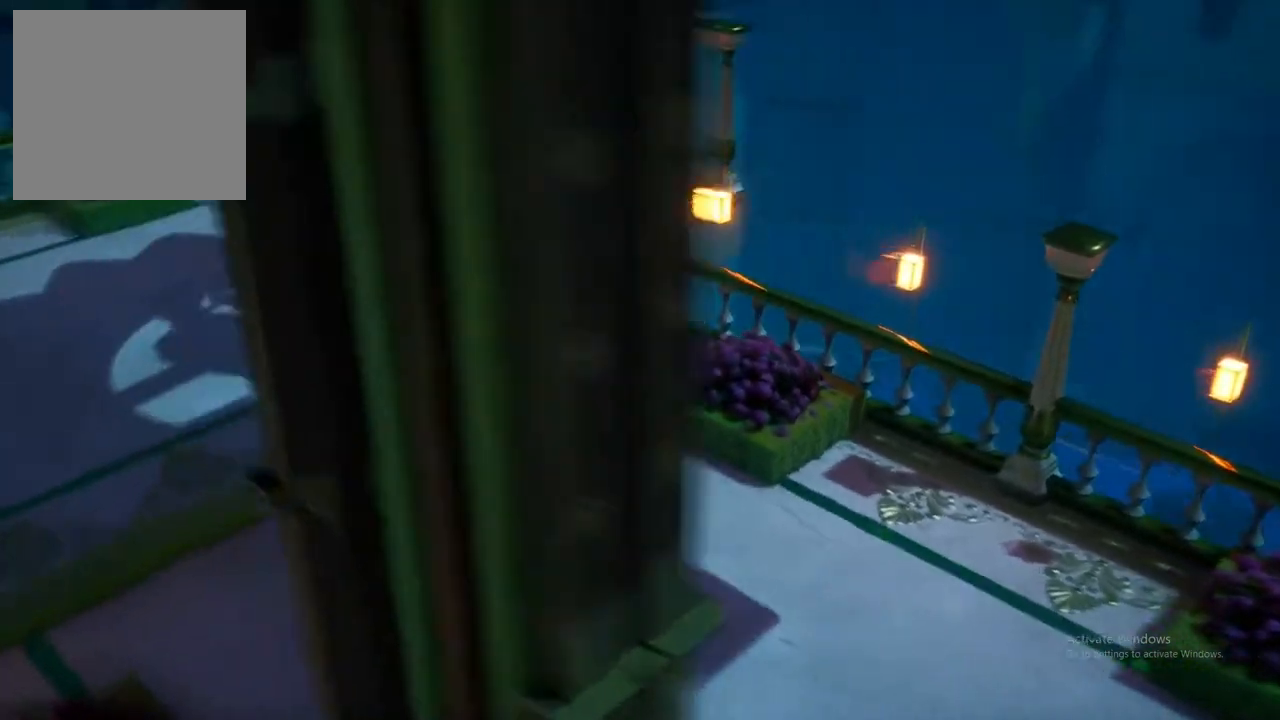
{"buttons": [], "left_stick": "up-left", "right_stick": "center", "events": [[200, "left_stick", "up-left"]]}
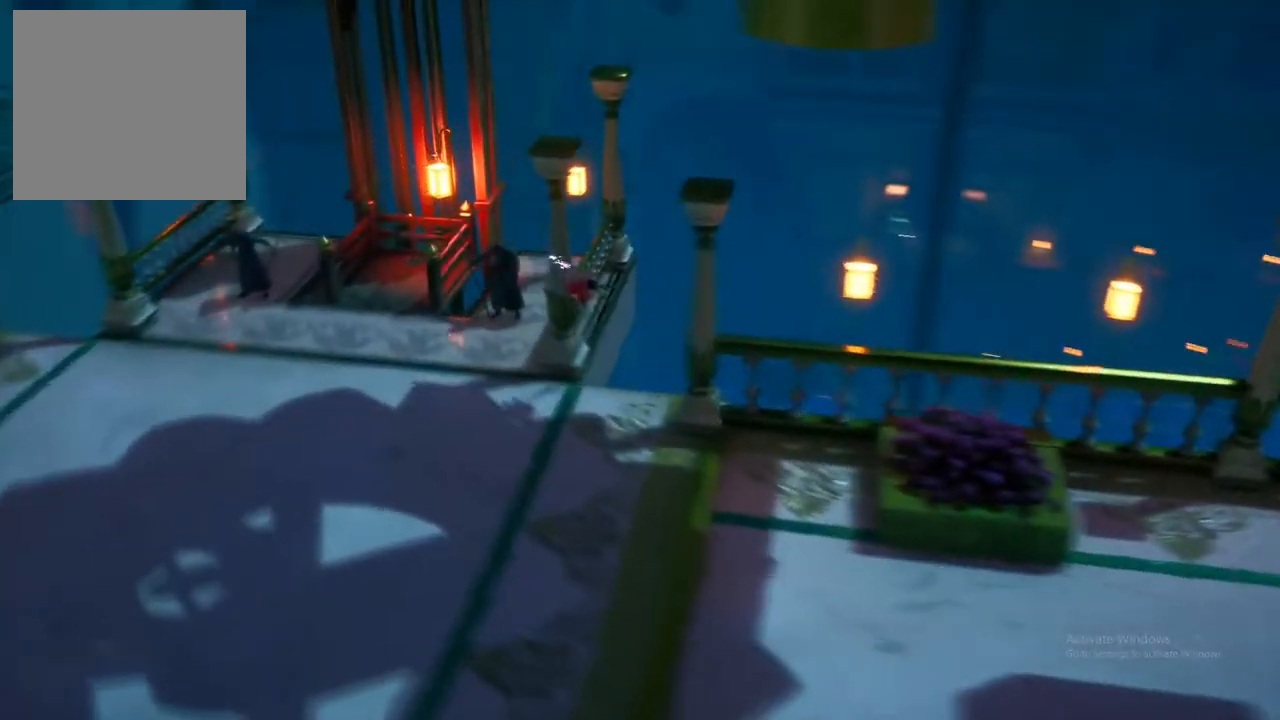
{"buttons": [], "left_stick": "up-left", "right_stick": "center", "events": []}
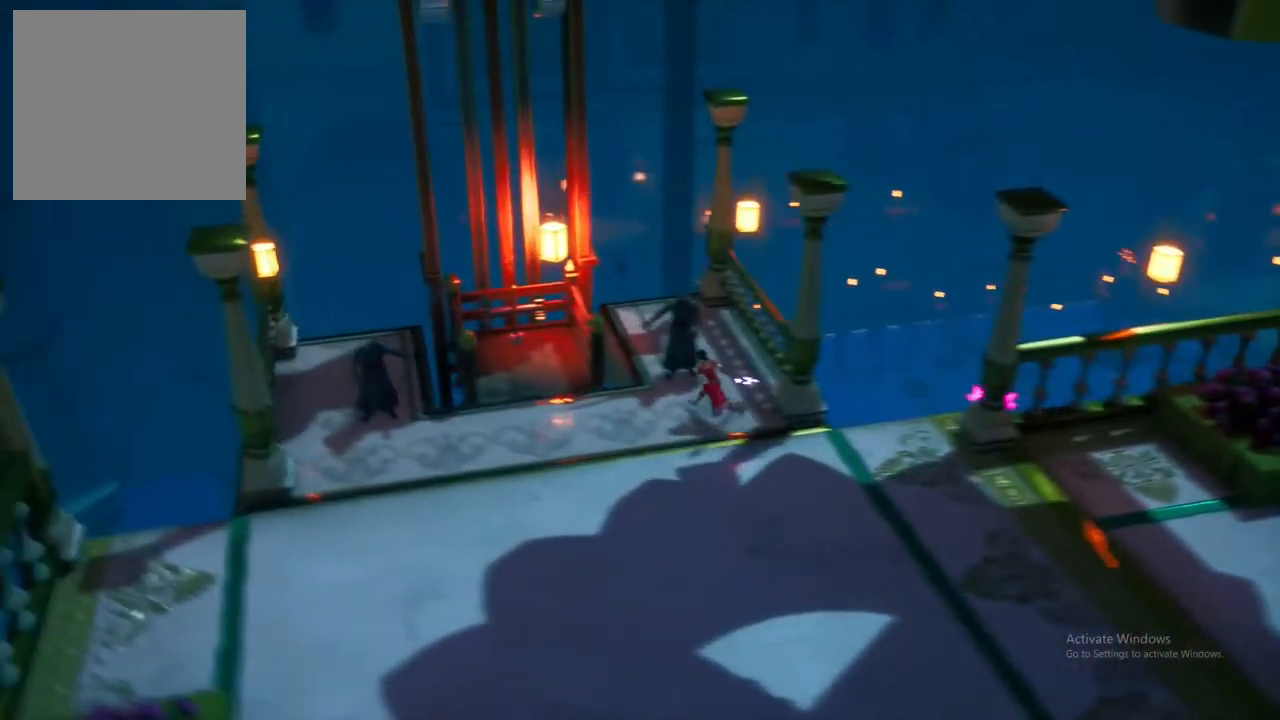
{"buttons": [], "left_stick": "left", "right_stick": "center", "events": [[467, "left_stick", "left"]]}
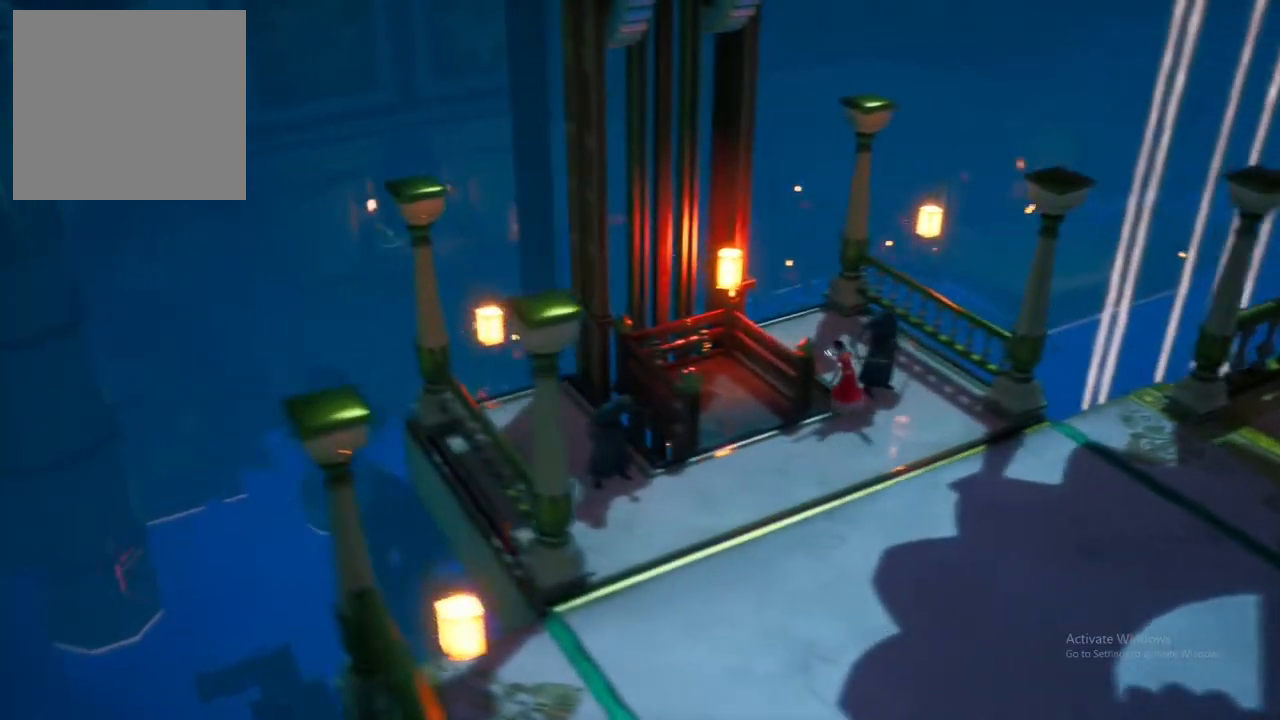
{"buttons": [], "left_stick": "down", "right_stick": "center", "events": [[17, "left_stick", "down-left"], [100, "left_stick", "down"], [383, "left_stick", "center"], [433, "left_stick", "down"]]}
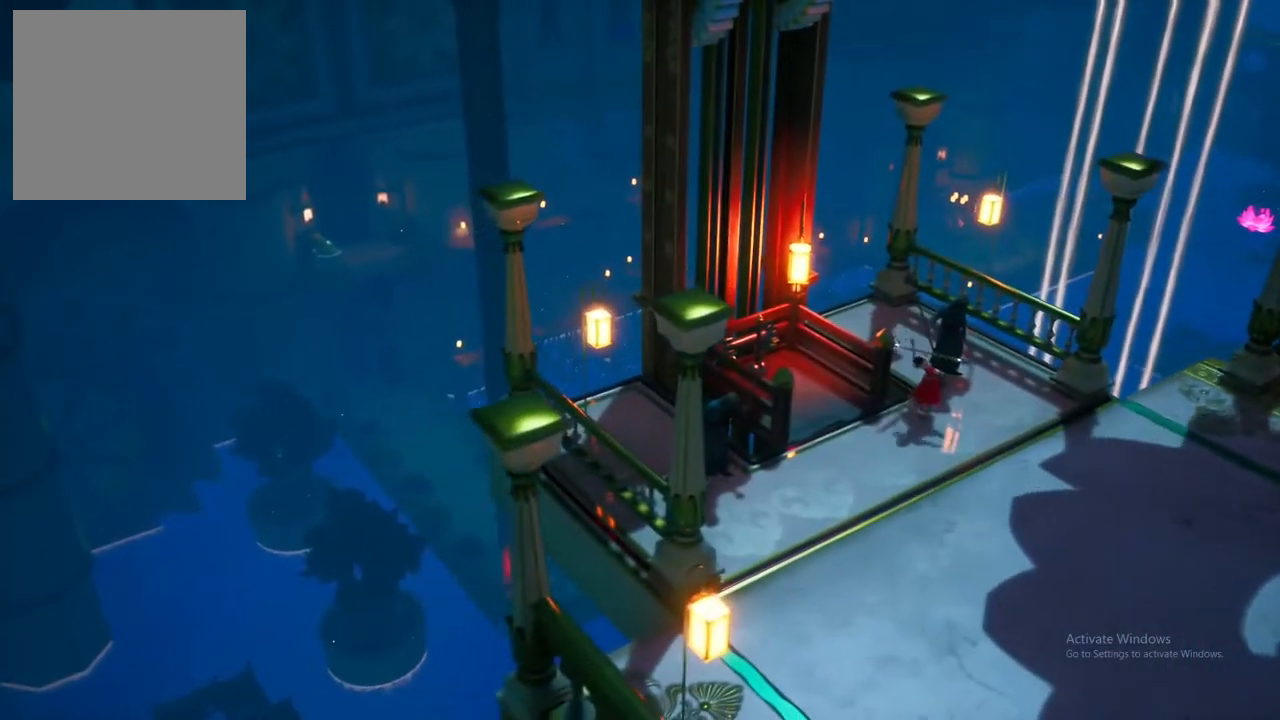
{"buttons": [], "left_stick": "up-left", "right_stick": "center", "events": [[183, "left_stick", "center"], [300, "left_stick", "up-left"]]}
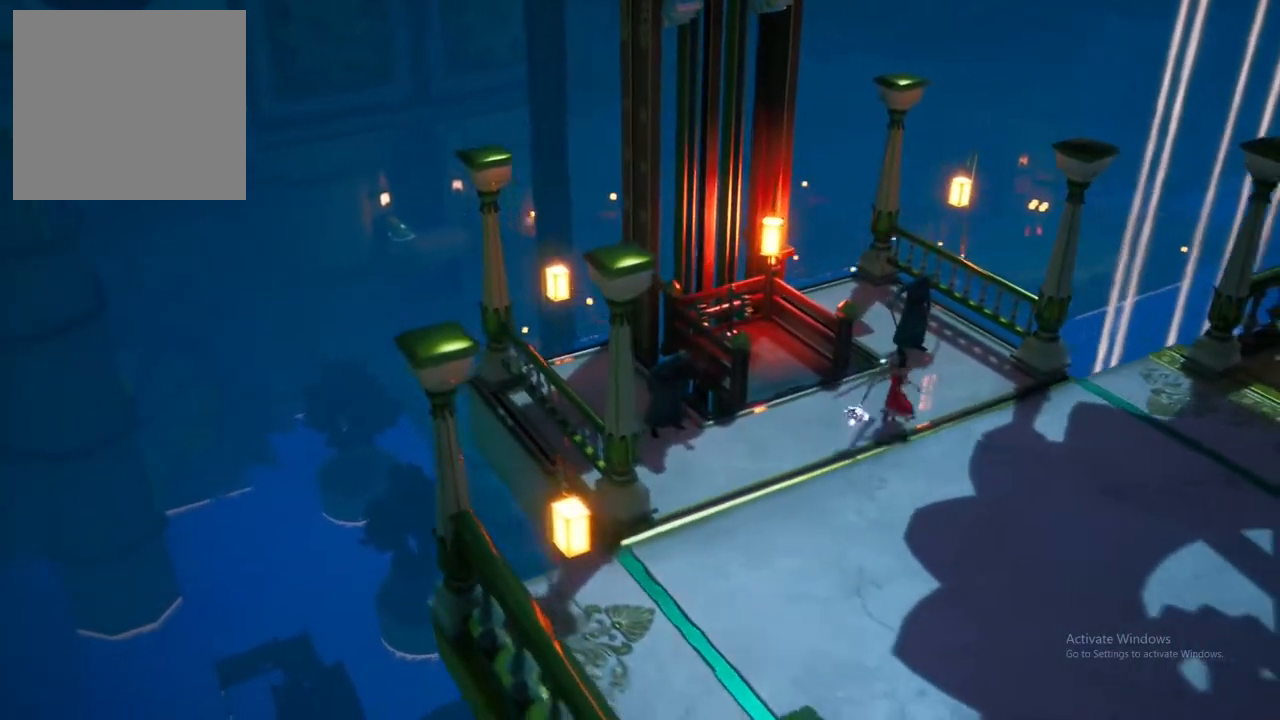
{"buttons": [], "left_stick": "up-left", "right_stick": "center", "events": []}
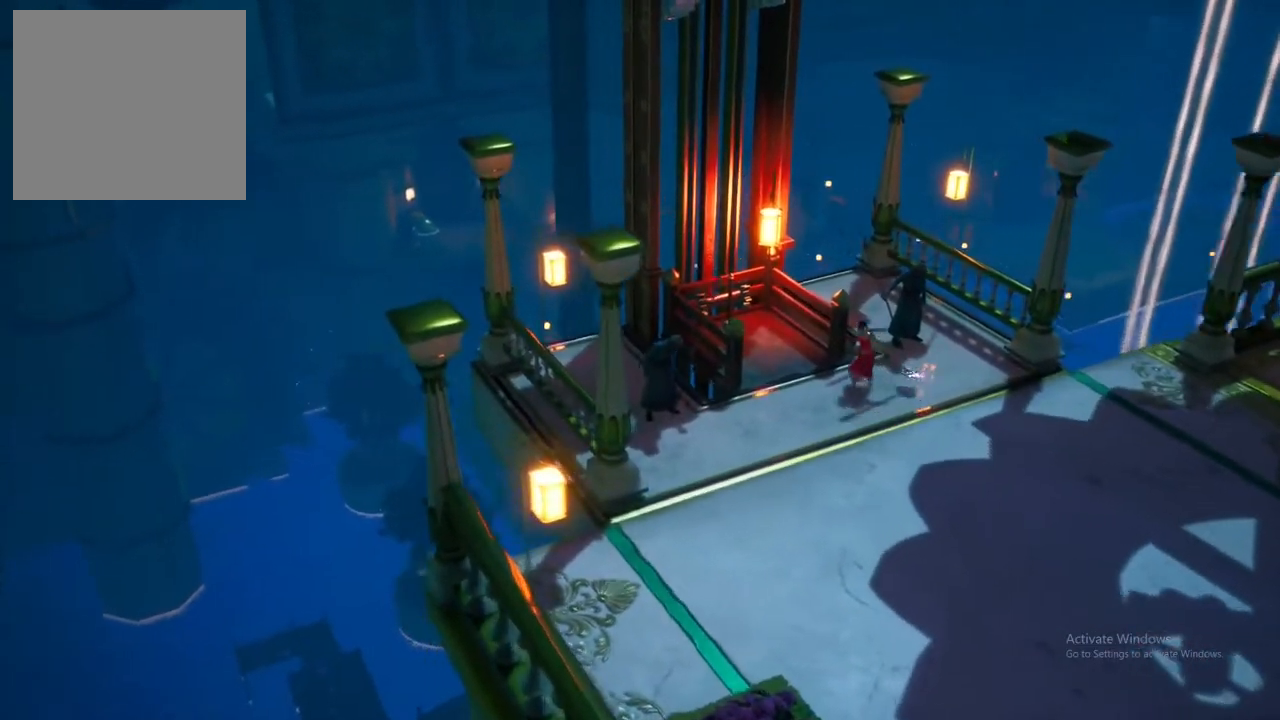
{"buttons": [], "left_stick": "up-left", "right_stick": "center", "events": []}
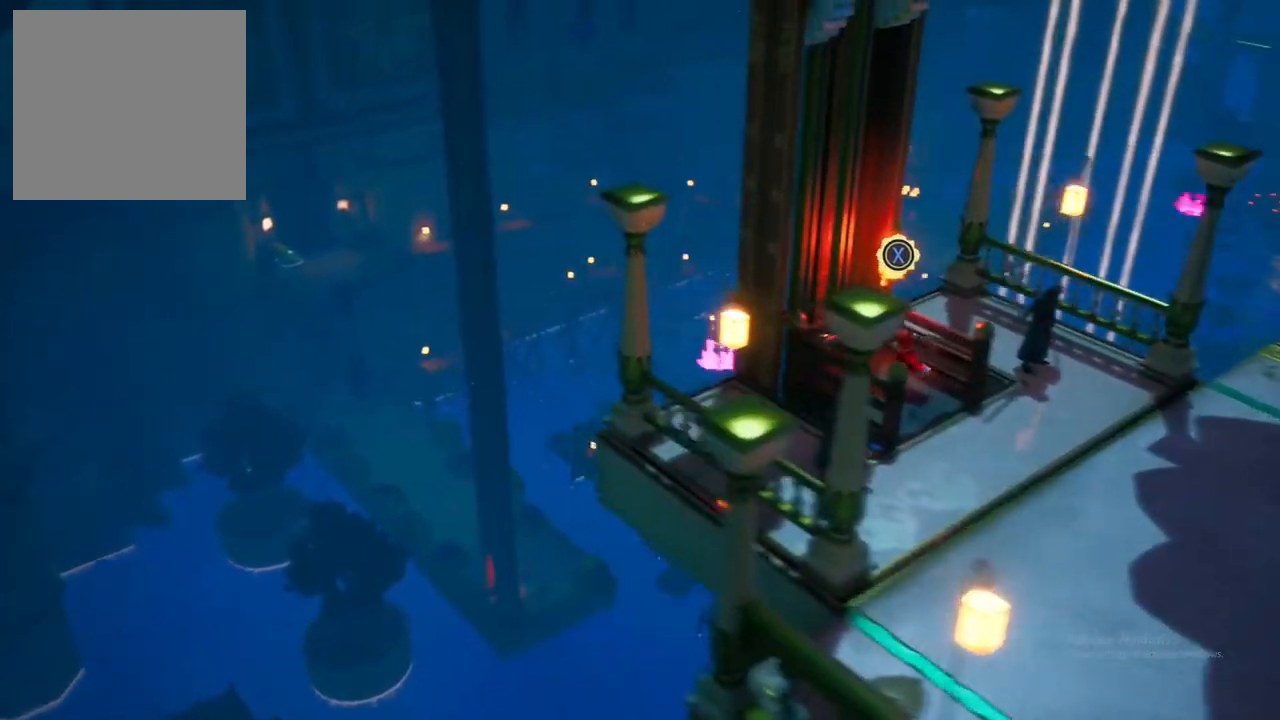
{"buttons": [], "left_stick": "center", "right_stick": "center", "events": [[83, "X", "down"], [100, "left_stick", "center"], [200, "X", "up"]]}
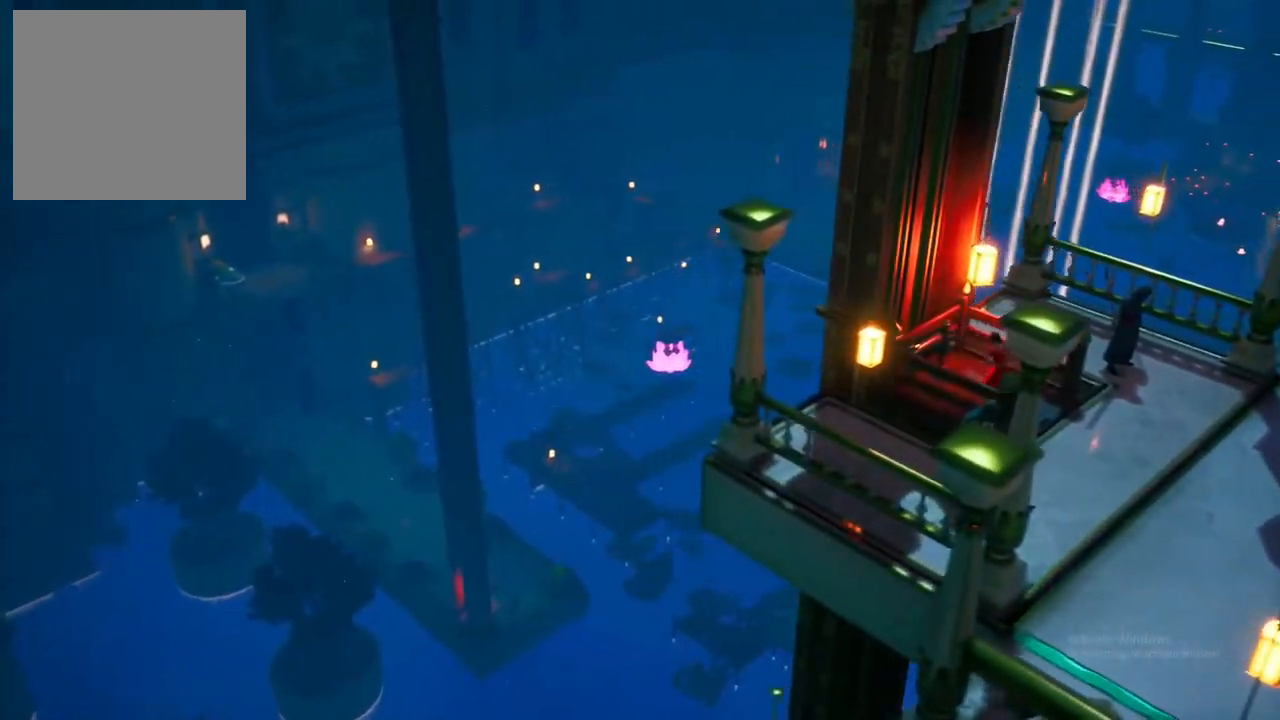
{"buttons": [], "left_stick": "center", "right_stick": "center", "events": [[333, "X", "down"], [450, "X", "up"]]}